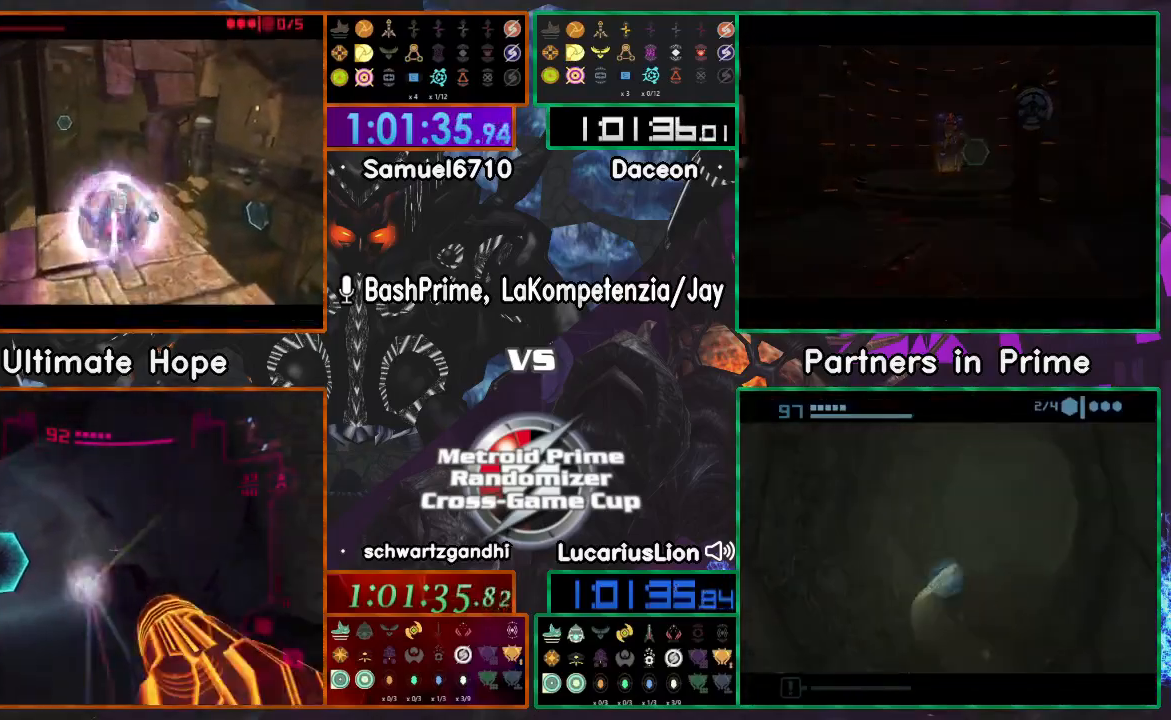
Gameplay with a controller (Nintendo layout); each line is a JSON object with the inputs held at the frame after it. "events" lists button and stick changes between this image and that frame as [ms after this image, input, new state], when the widget could be followed in between. Not read: B L1 L2 L3 R1 R2 R3 SELECT START Z.
{"buttons": [], "left_stick": "center", "right_stick": "center", "events": [[317, "left_stick", "left"], [400, "left_stick", "center"], [433, "A", "up"]]}
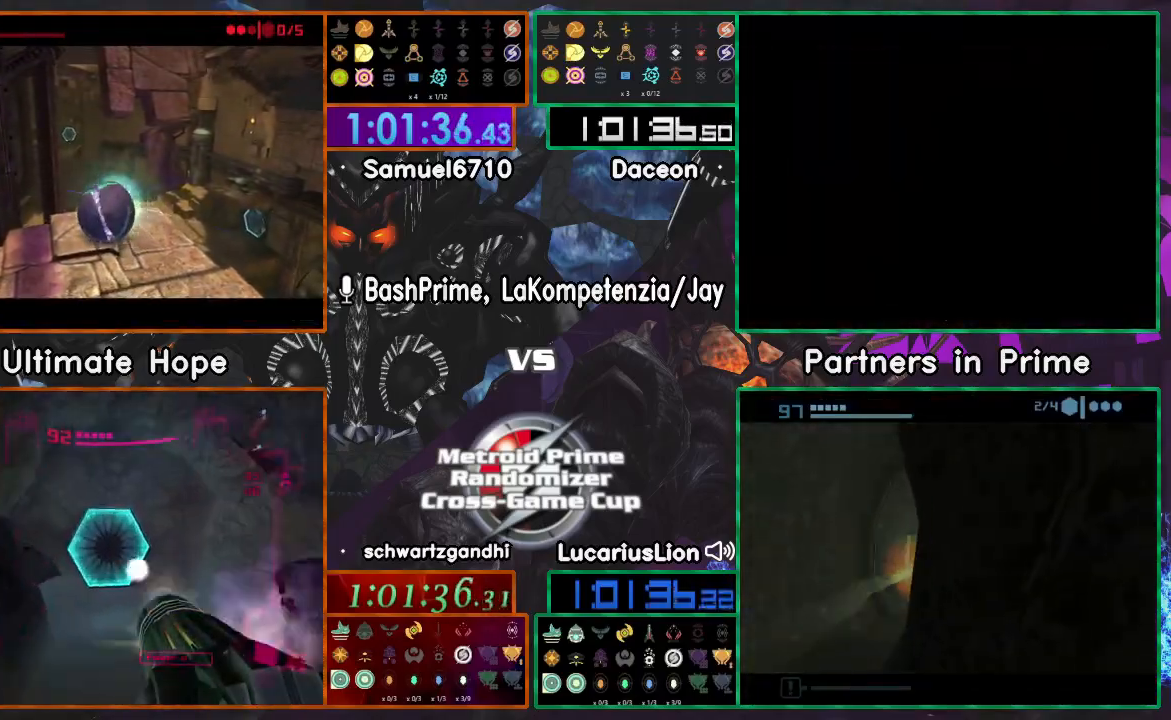
{"buttons": [], "left_stick": "center", "right_stick": "center", "events": []}
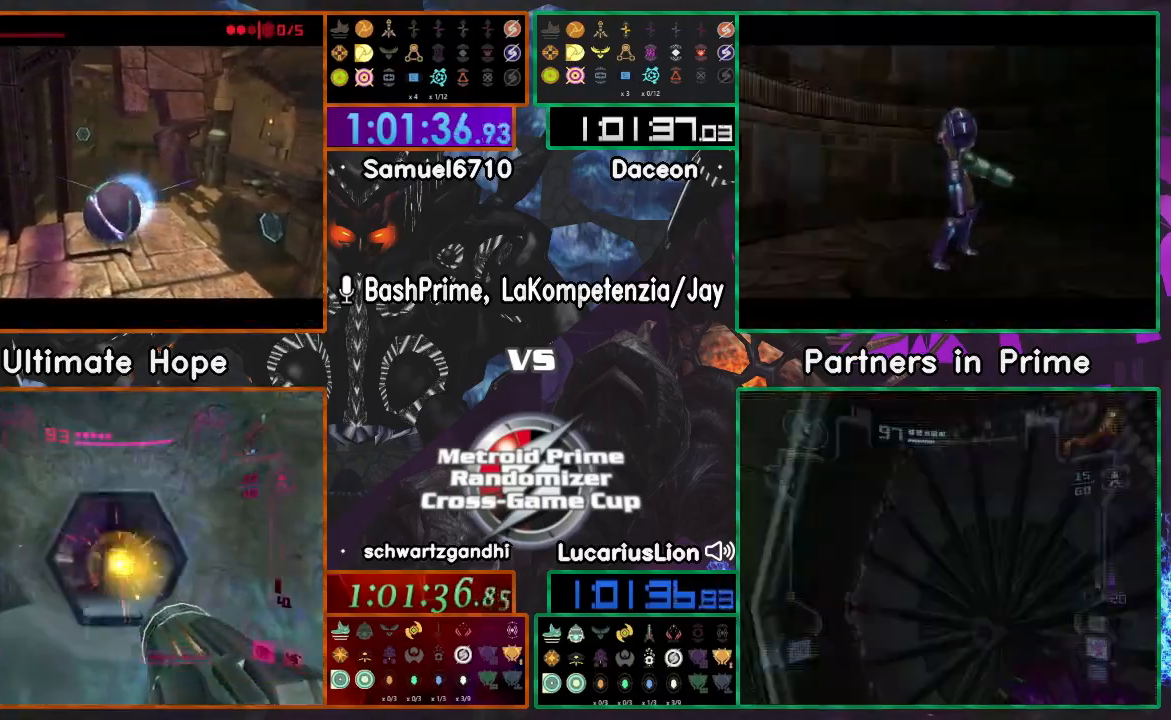
{"buttons": ["A"], "left_stick": "down", "right_stick": "center", "events": [[200, "A", "down"], [200, "left_stick", "up"], [383, "A", "up"], [450, "left_stick", "down"], [483, "A", "down"]]}
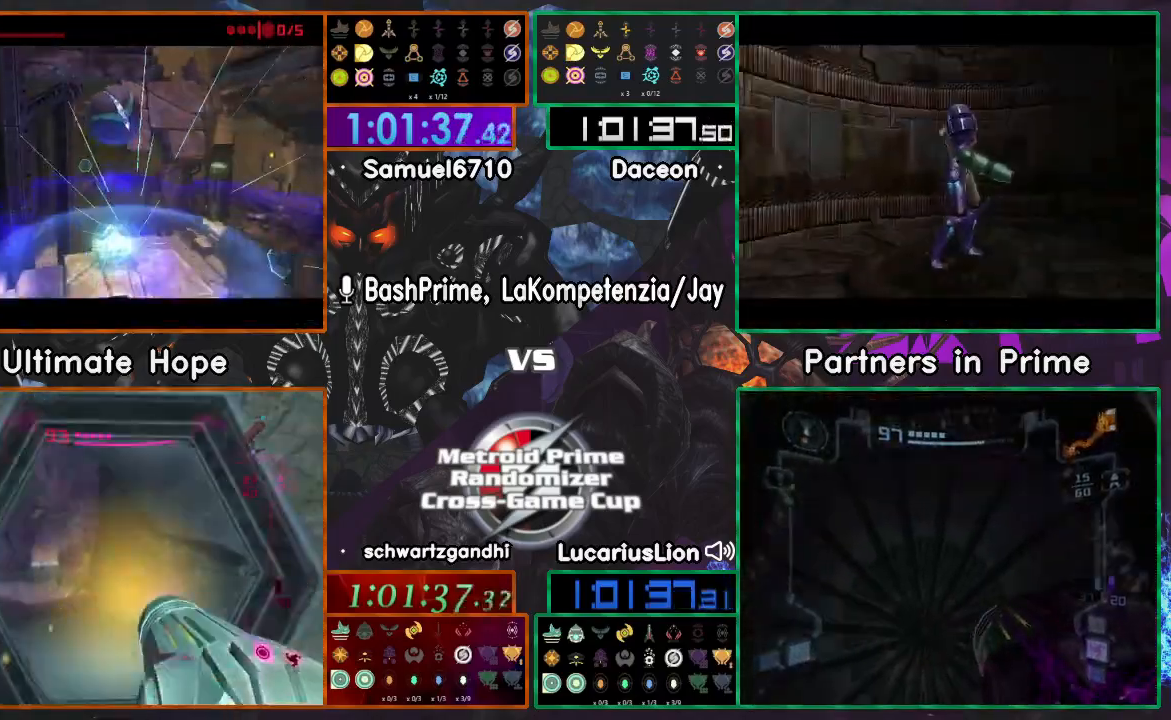
{"buttons": [], "left_stick": "center", "right_stick": "center", "events": [[183, "A", "up"], [217, "left_stick", "up"], [417, "left_stick", "center"]]}
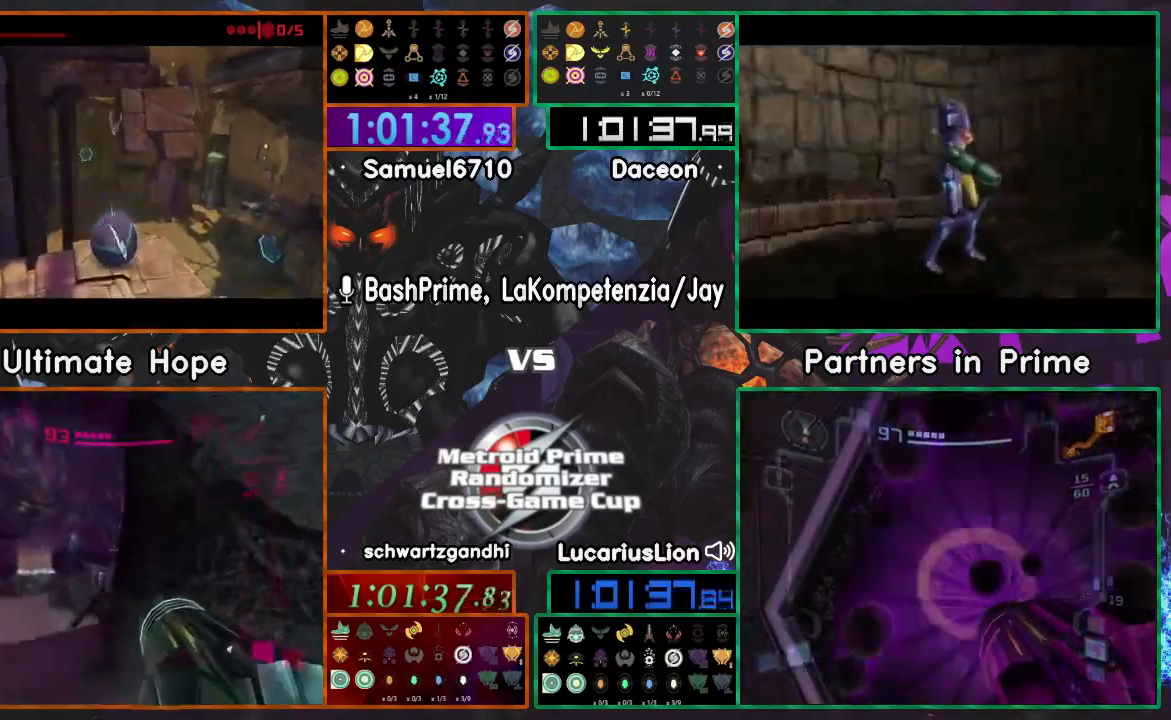
{"buttons": [], "left_stick": "up", "right_stick": "center", "events": [[200, "left_stick", "up"]]}
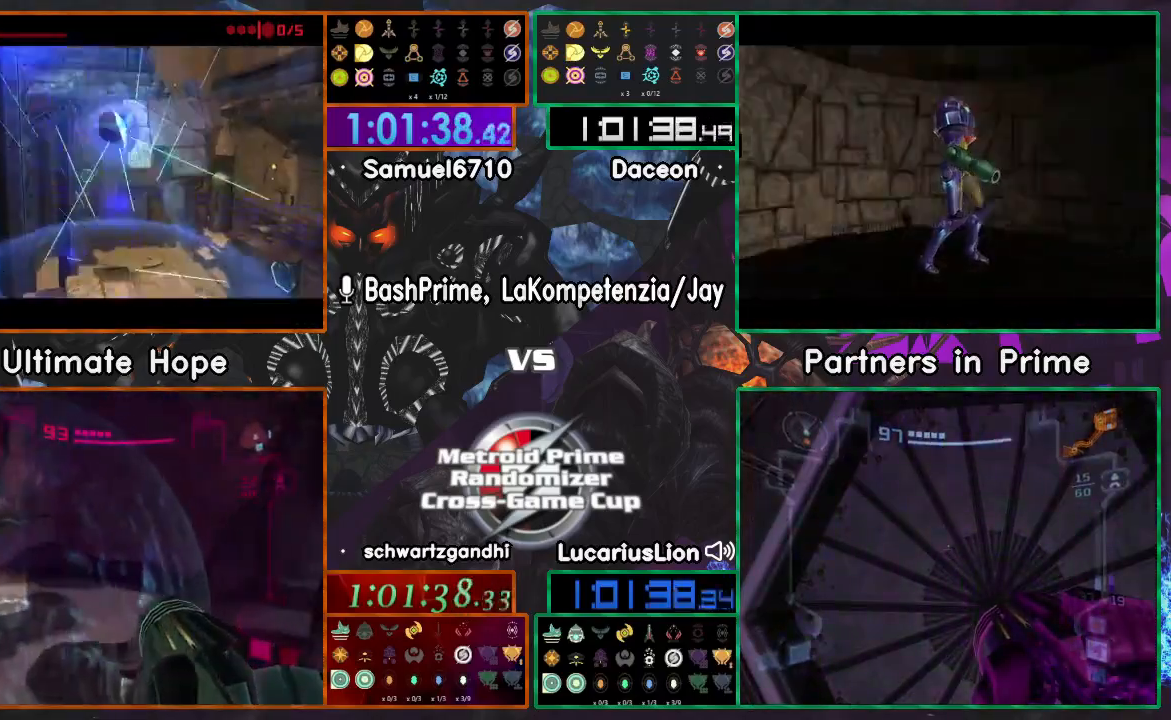
{"buttons": [], "left_stick": "up", "right_stick": "center", "events": []}
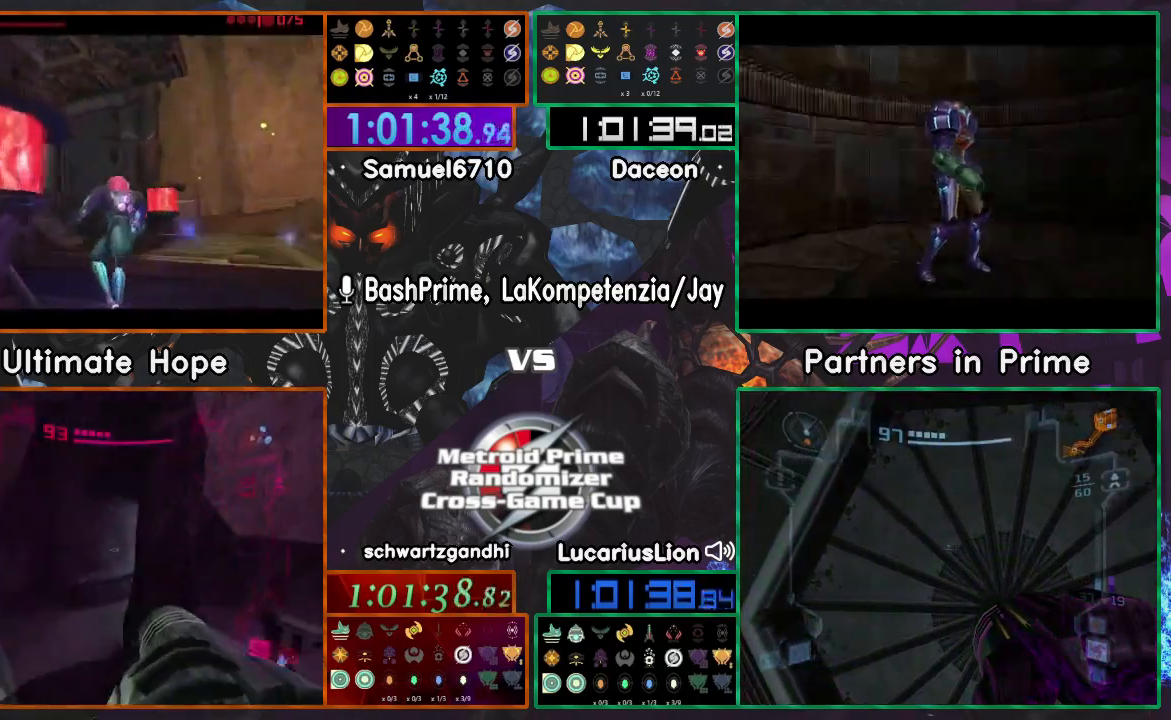
{"buttons": [], "left_stick": "right", "right_stick": "center", "events": [[67, "left_stick", "right"]]}
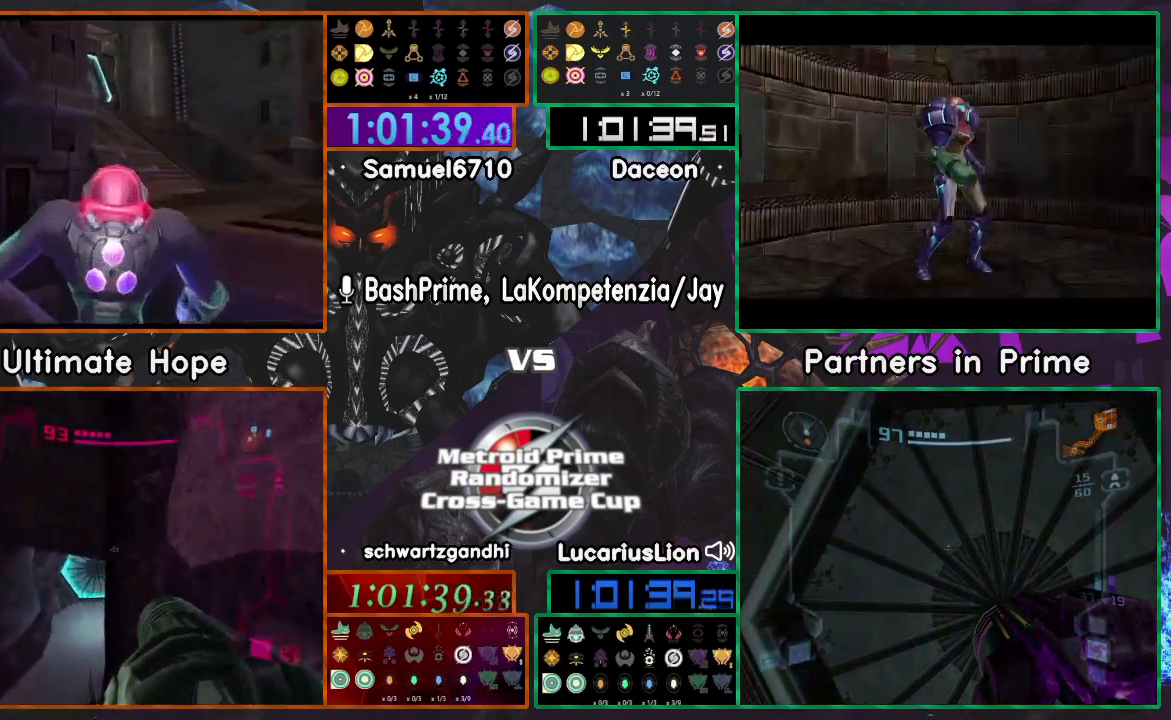
{"buttons": [], "left_stick": "up-right", "right_stick": "center"}
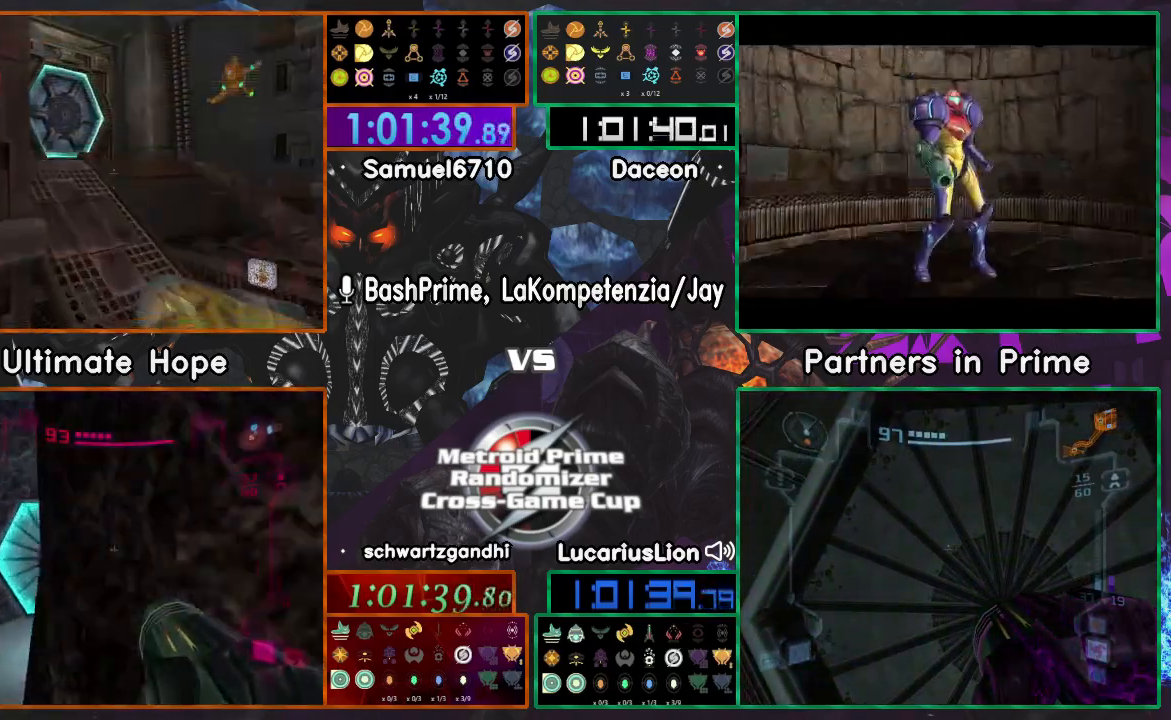
{"buttons": [], "left_stick": "center", "right_stick": "center", "events": [[133, "left_stick", "center"]]}
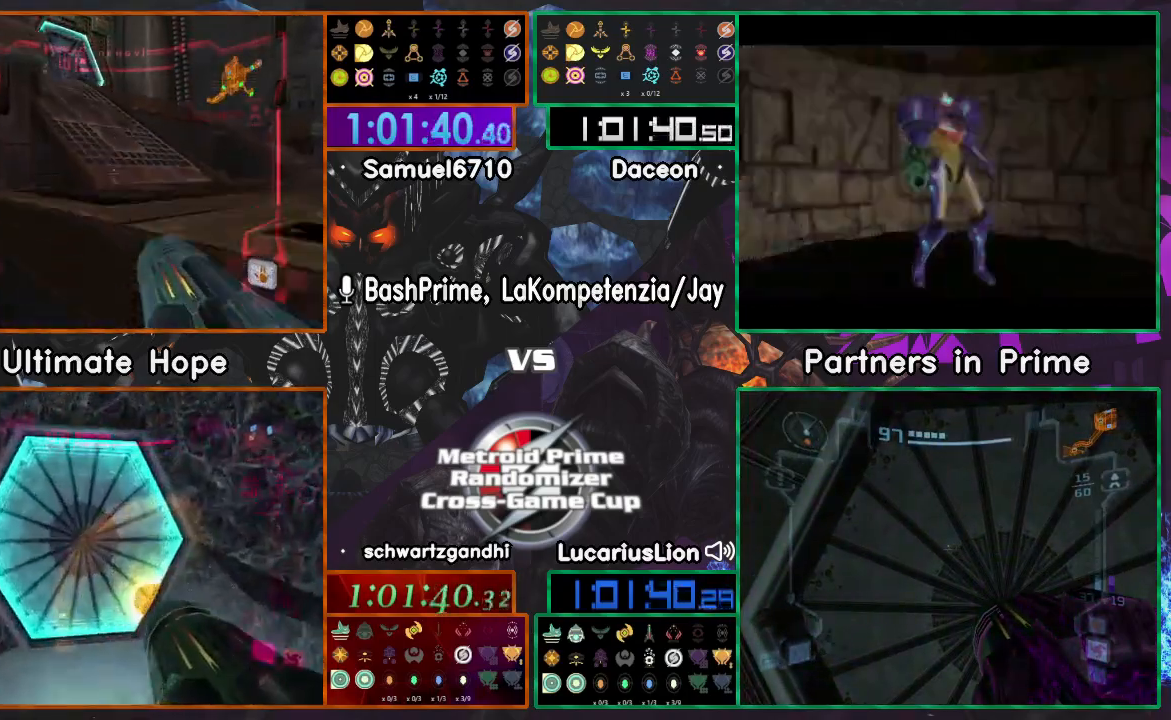
{"buttons": [], "left_stick": "center", "right_stick": "center", "events": [[67, "left_stick", "right"], [217, "left_stick", "center"], [317, "left_stick", "up-right"], [417, "left_stick", "center"]]}
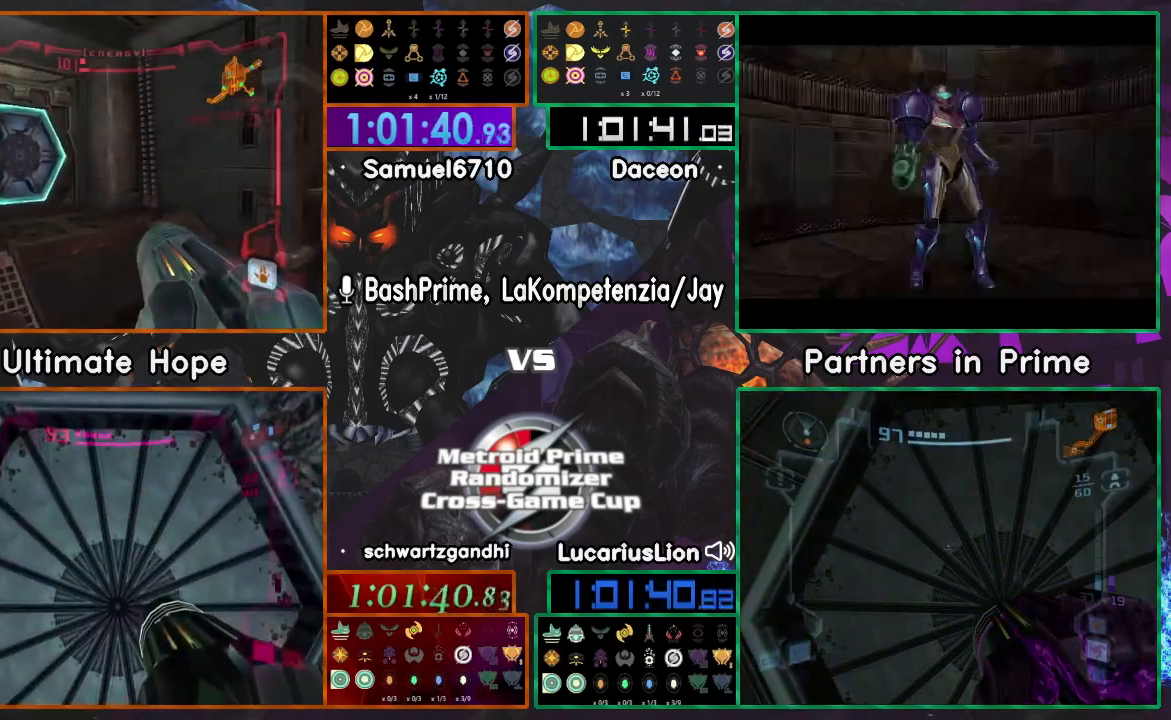
{"buttons": [], "left_stick": "down", "right_stick": "center", "events": [[50, "left_stick", "right"], [450, "left_stick", "down"]]}
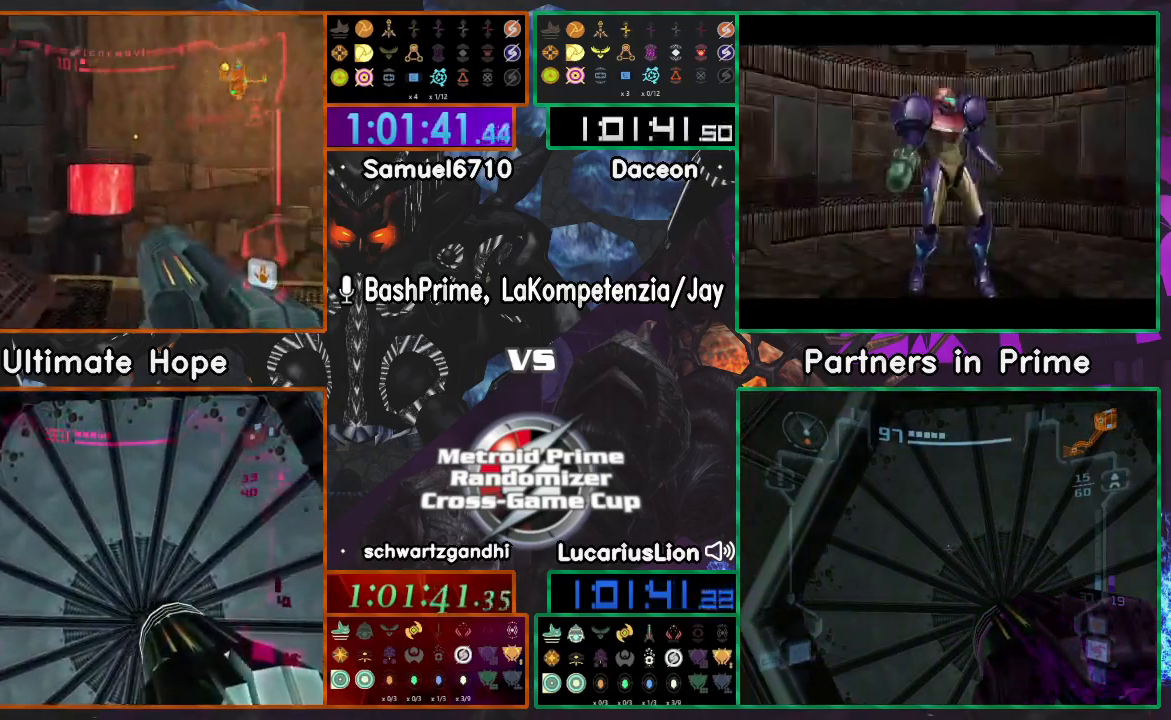
{"buttons": [], "left_stick": "down", "right_stick": "center", "events": []}
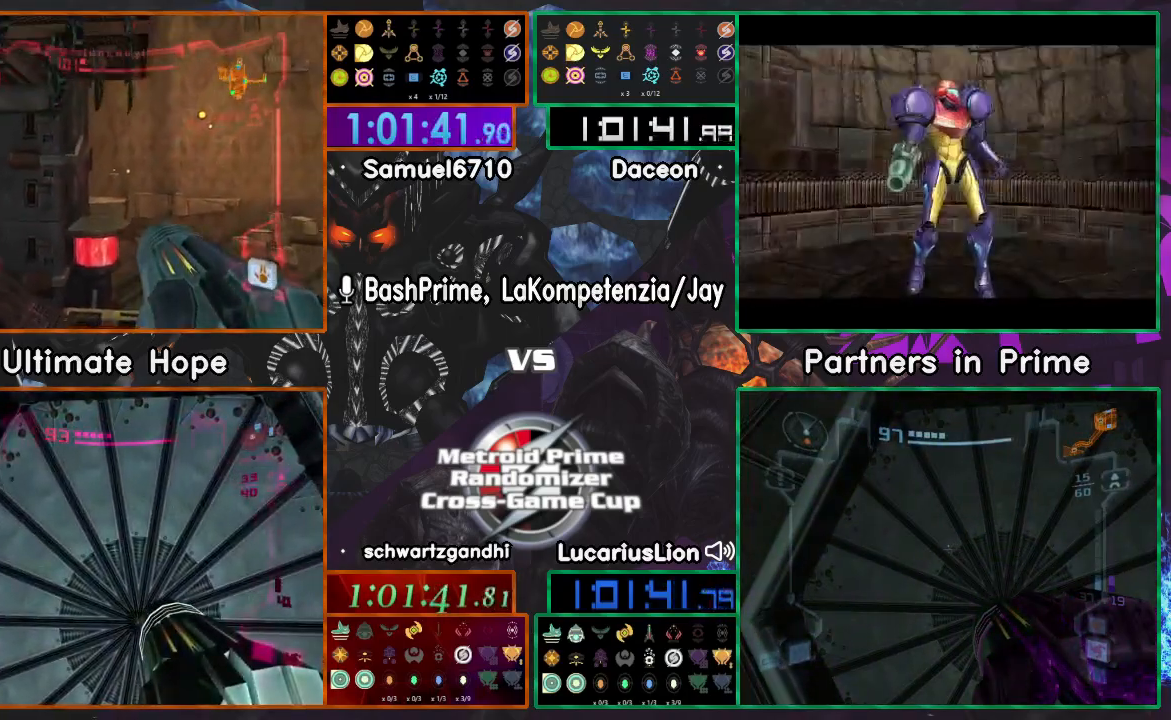
{"buttons": ["A"], "left_stick": "up", "right_stick": "center"}
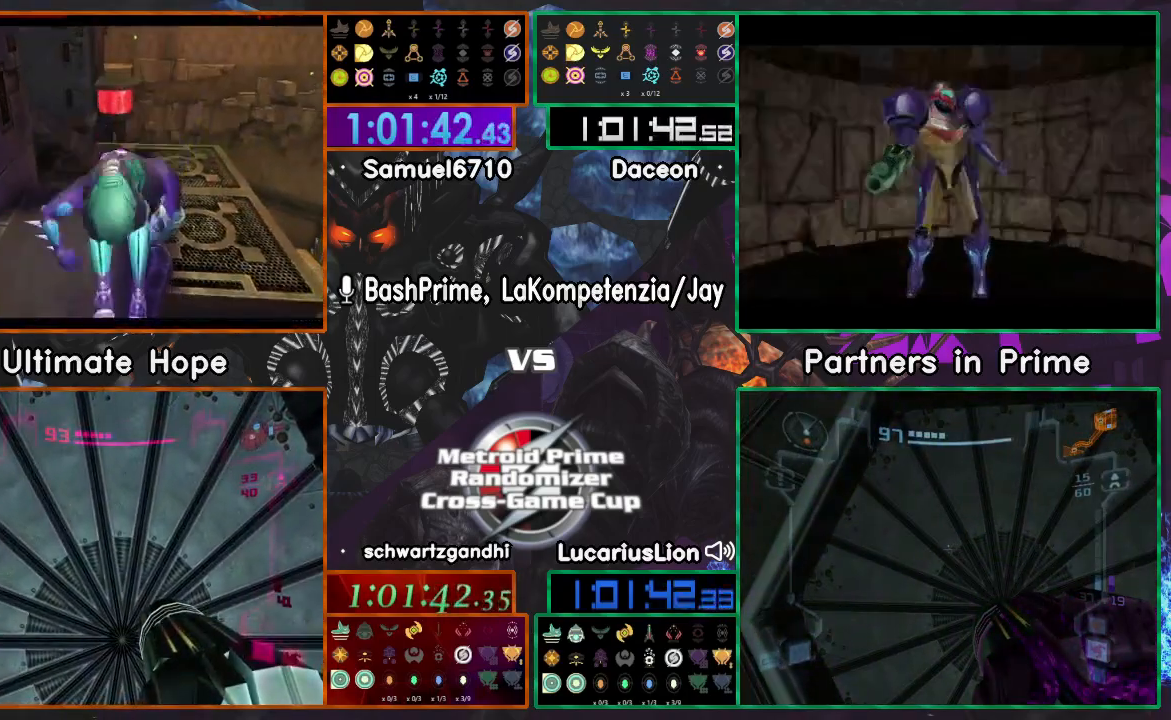
{"buttons": ["A"], "left_stick": "center", "right_stick": "center", "events": [[133, "left_stick", "center"]]}
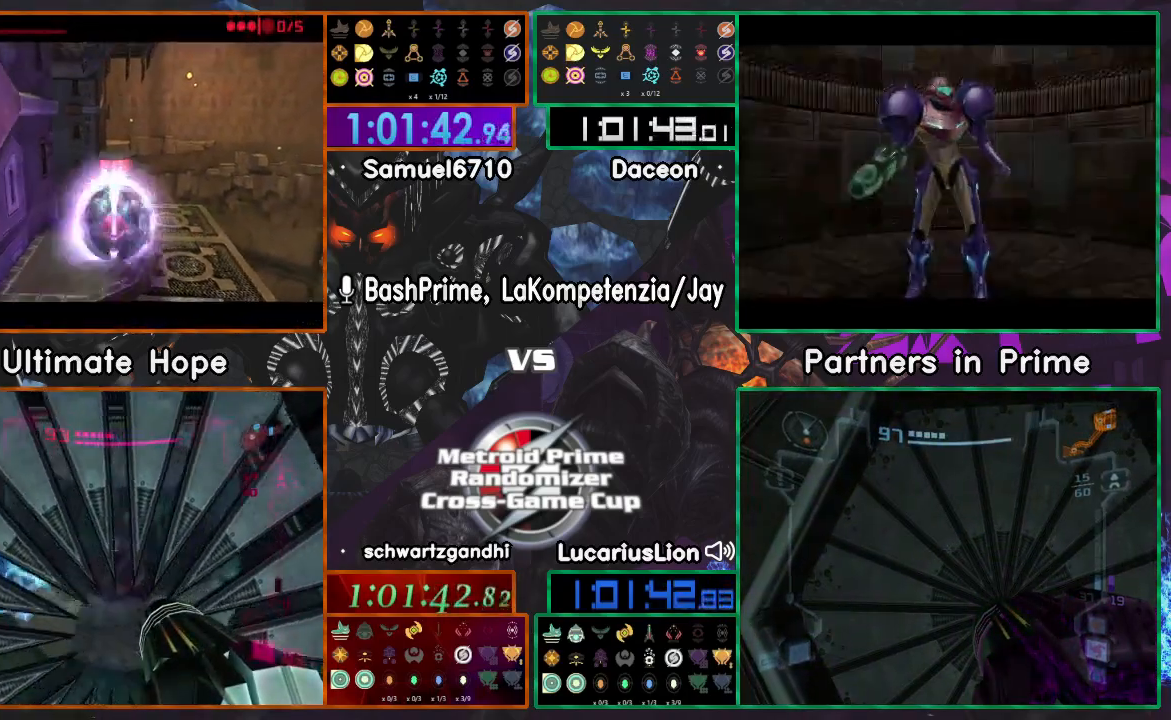
{"buttons": ["A"], "left_stick": "center", "right_stick": "center", "events": []}
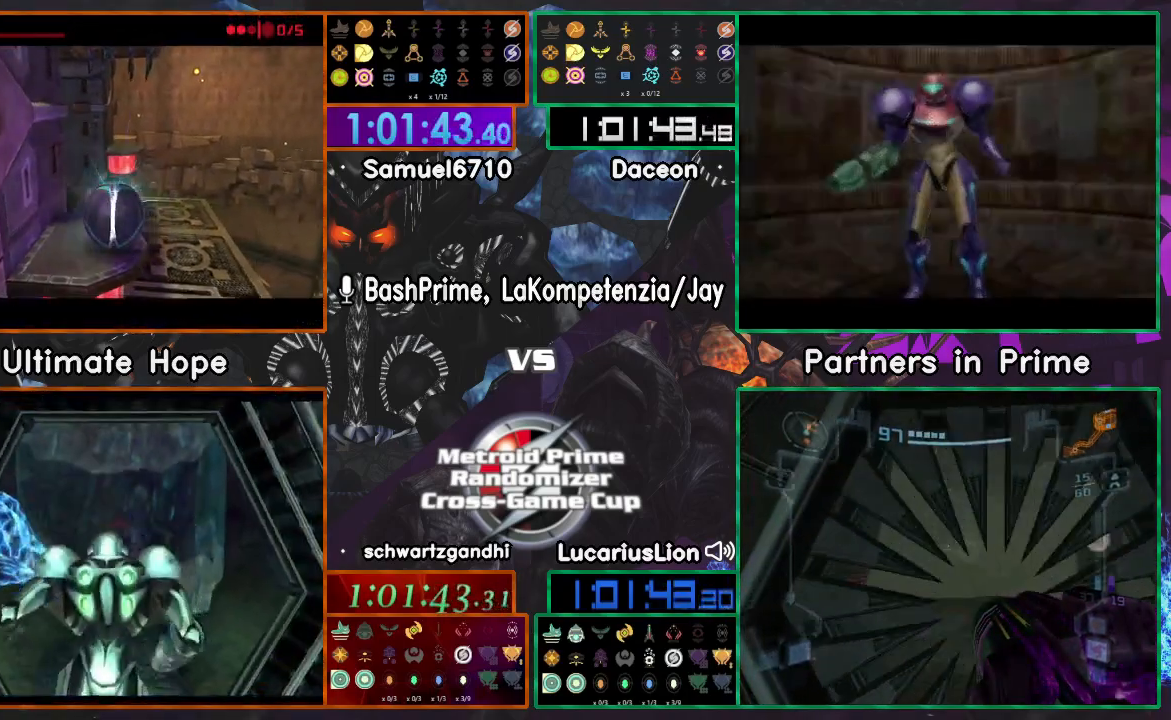
{"buttons": [], "left_stick": "center", "right_stick": "center", "events": [[17, "A", "up"]]}
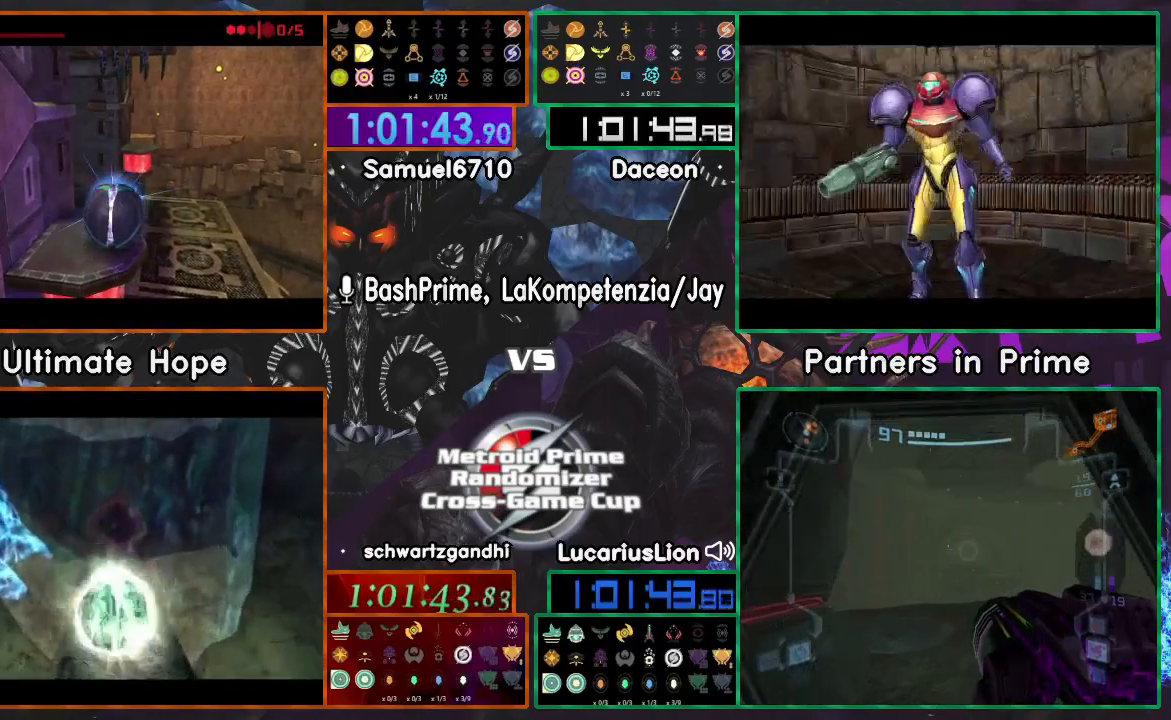
{"buttons": ["A"], "left_stick": "center", "right_stick": "center", "events": [[167, "A", "down"], [317, "A", "up"], [417, "A", "down"]]}